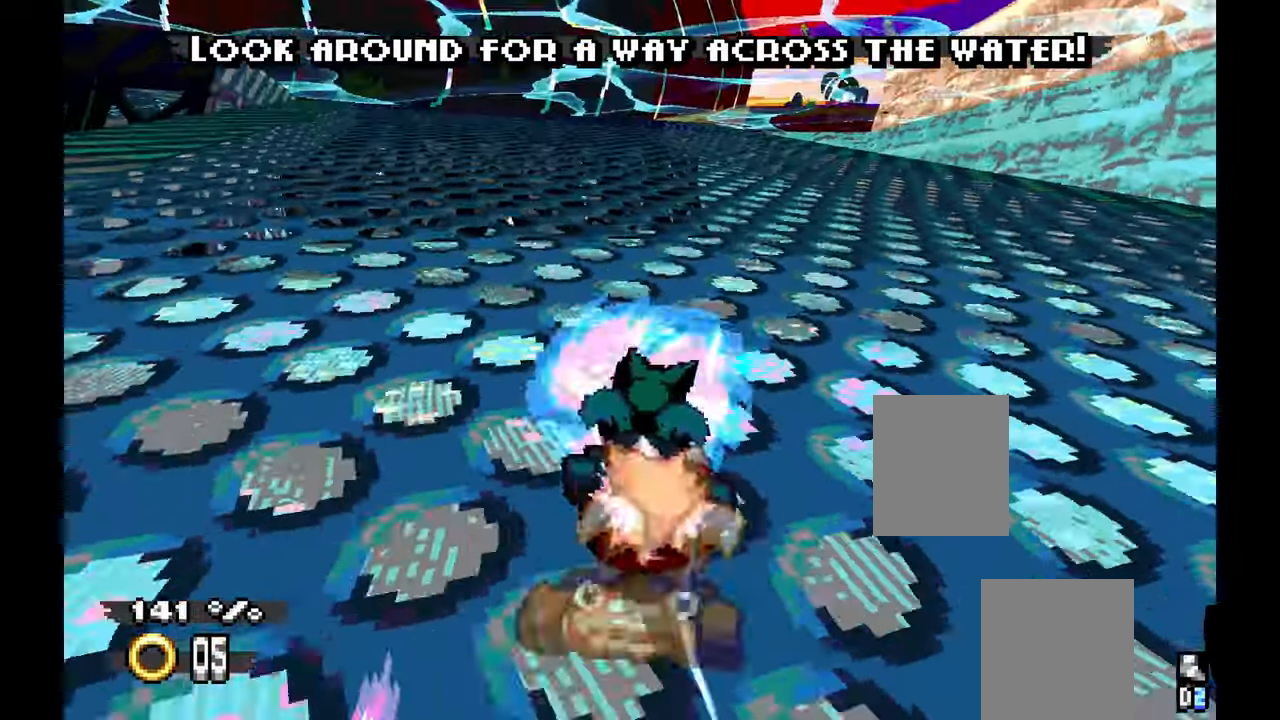
Gameplay with a controller (Xbox layout); each line is a JSON object with the inputs held at the frame after it (dt_ms = milliseconds from this image to that frame). "events" lists button and stick changes between this image and that frame as [ms after this image, input, new state], when the widget could be followed in between. Not read: B C DPAD_DOWN HOME L2 L3 R1 R2 R3 START TOUCHPAD X Y.
{"dt_ms": 1000, "buttons": ["A"], "left_stick": "up-left", "events": [[584, "left_stick", "left"], [667, "left_stick", "up-left"], [767, "left_stick", "center"], [1000, "left_stick", "up-left"]]}
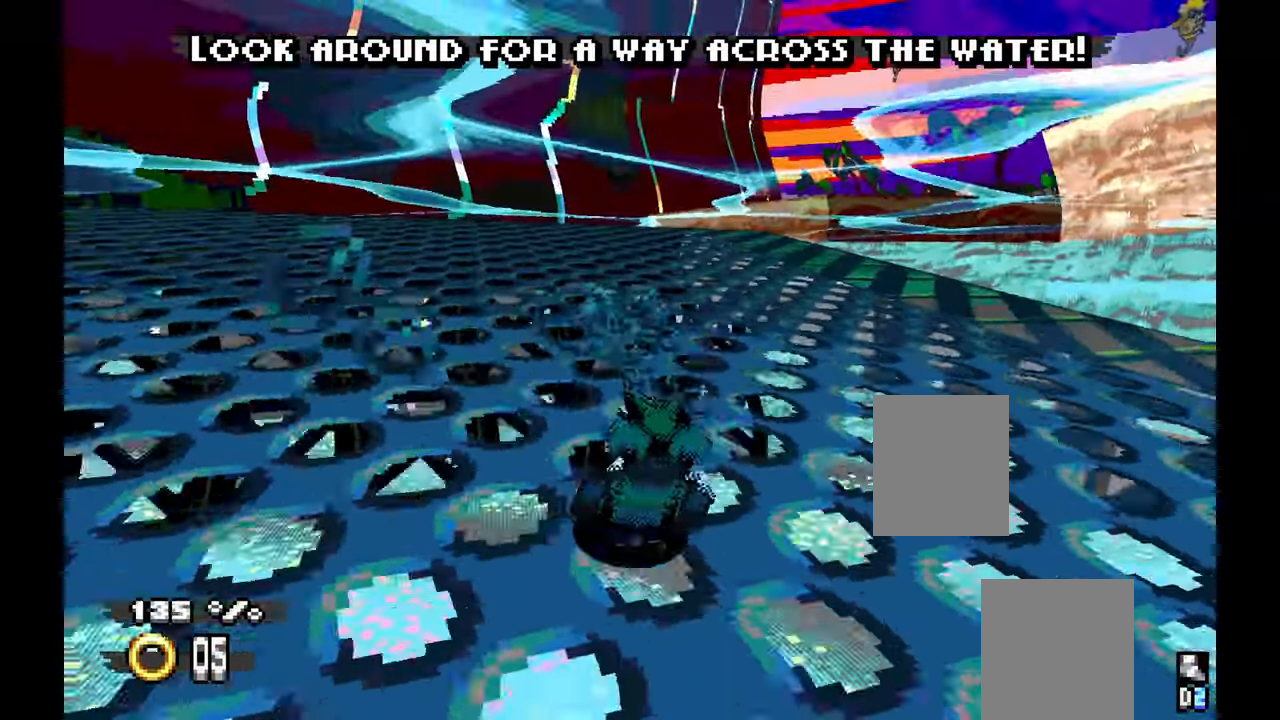
{"dt_ms": 500, "buttons": ["A"], "left_stick": "up-left", "events": []}
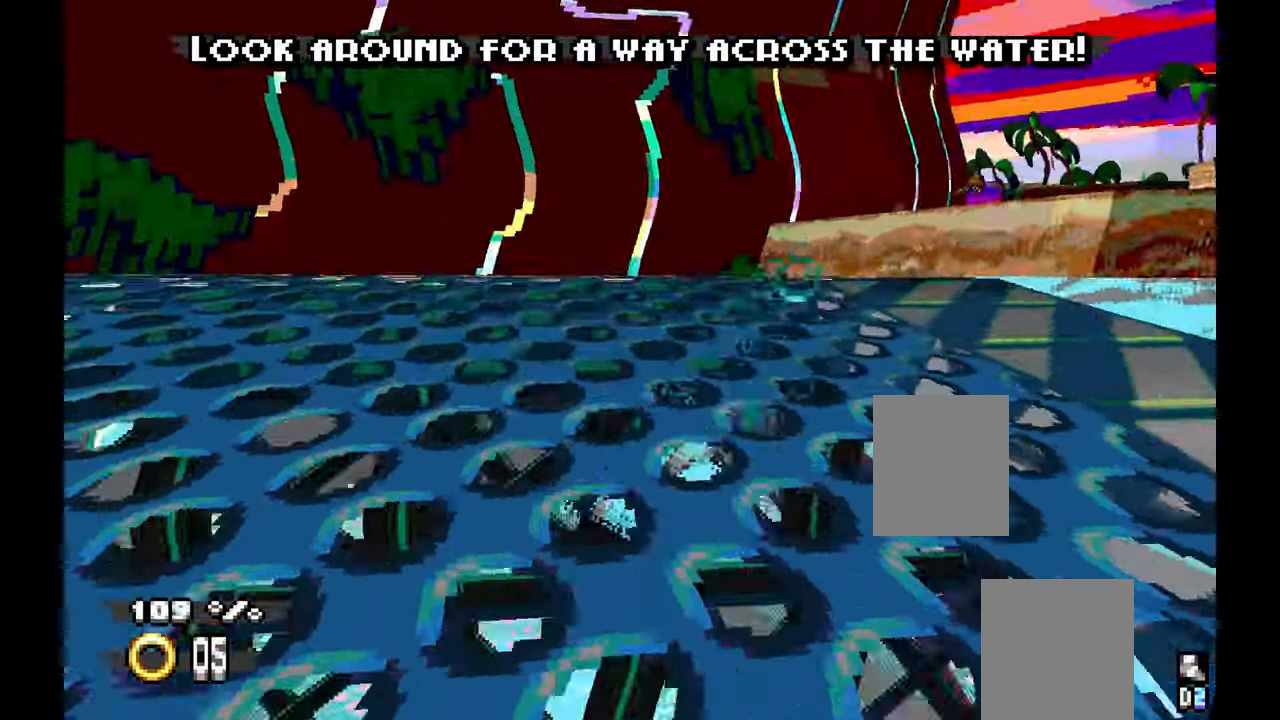
{"dt_ms": 500, "buttons": ["A"], "left_stick": "up-left", "events": []}
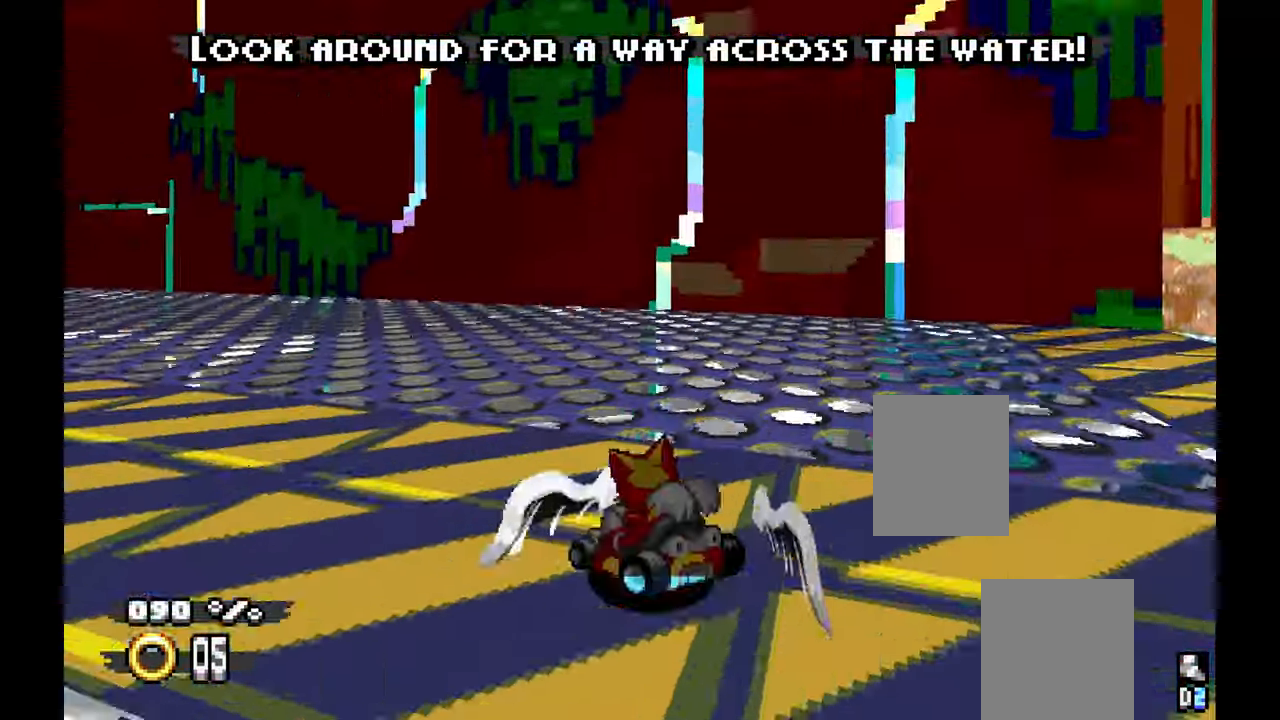
{"dt_ms": 500, "buttons": ["A"], "left_stick": "up-left", "events": []}
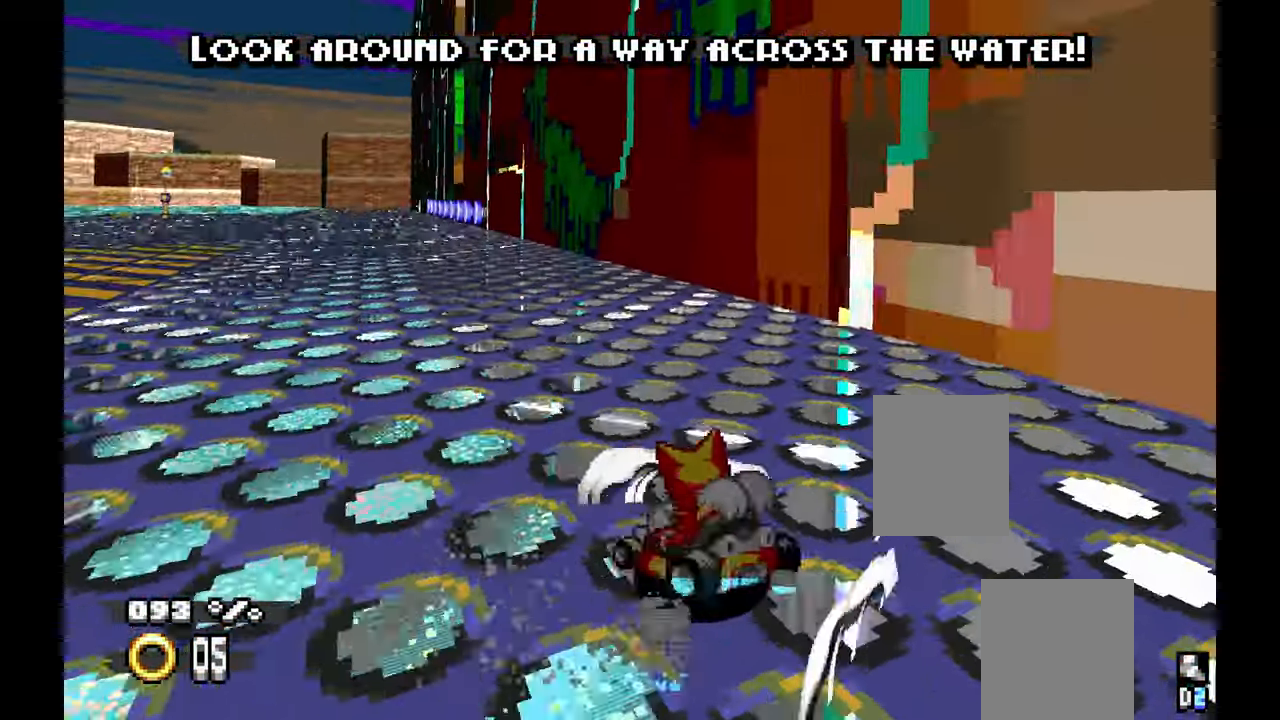
{"dt_ms": 500, "buttons": ["A"], "left_stick": "up-left"}
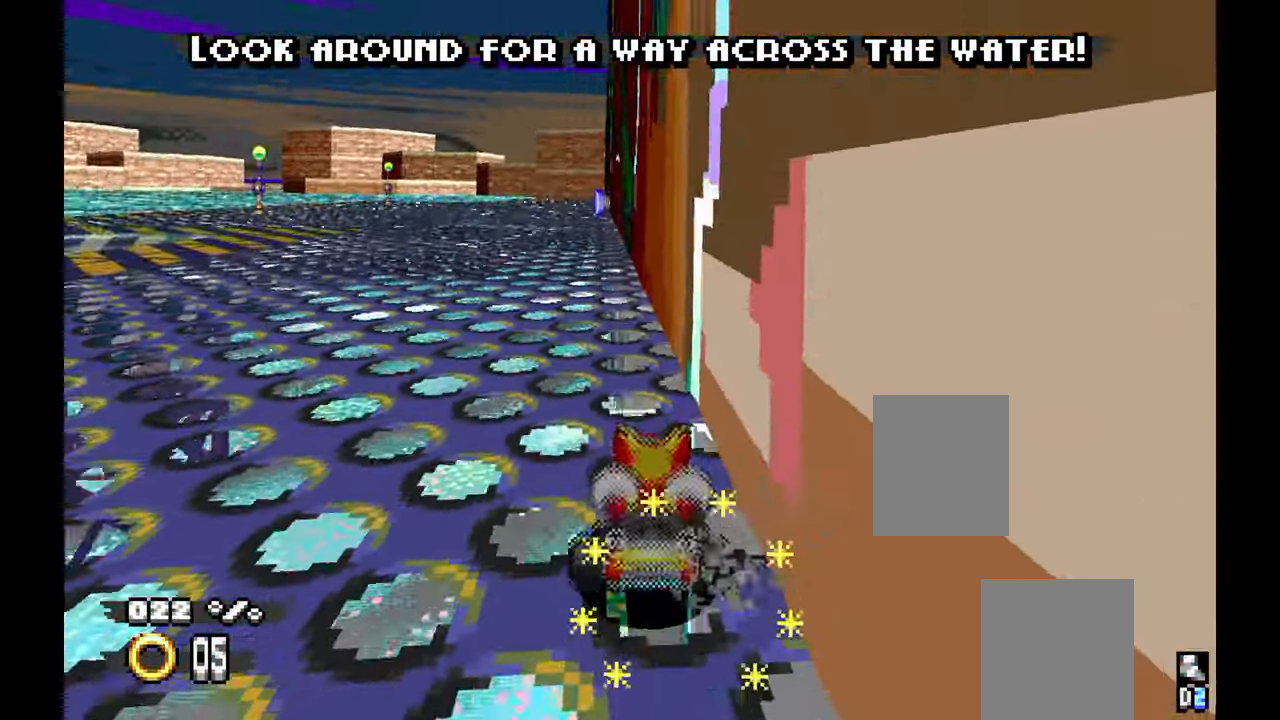
{"dt_ms": 500, "buttons": ["A"], "left_stick": "center"}
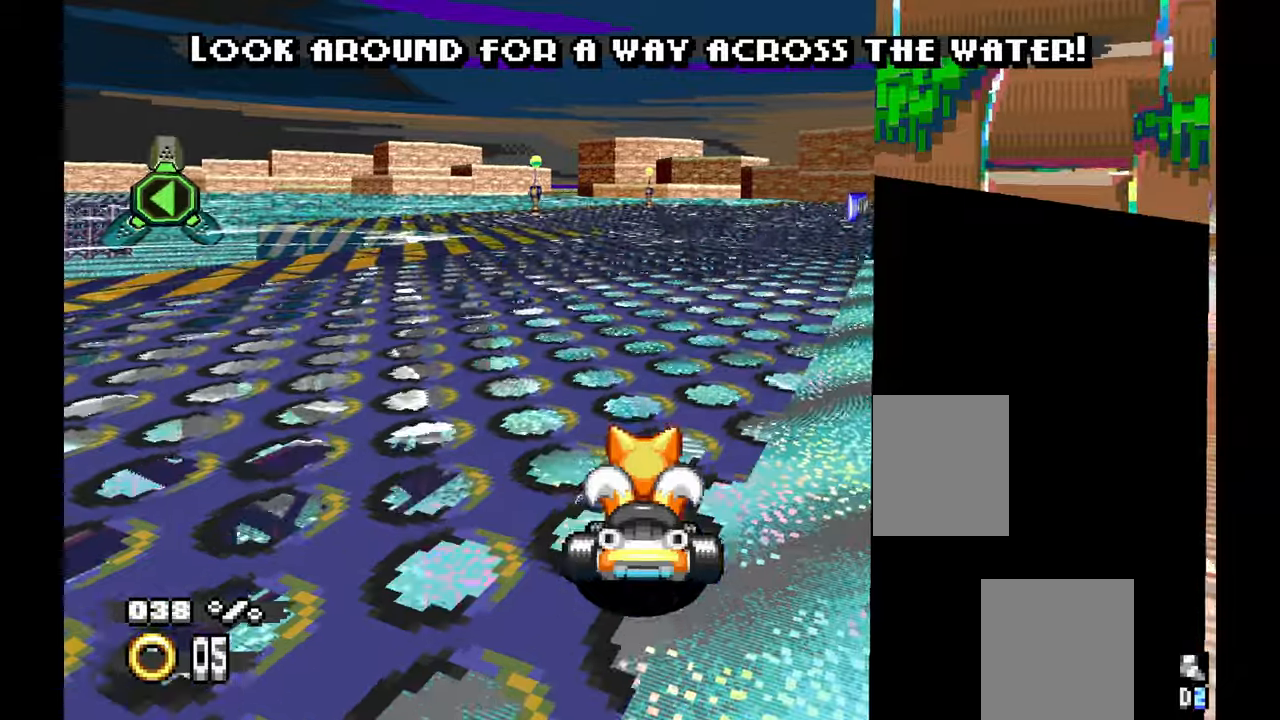
{"dt_ms": 500, "buttons": ["A"], "left_stick": "right"}
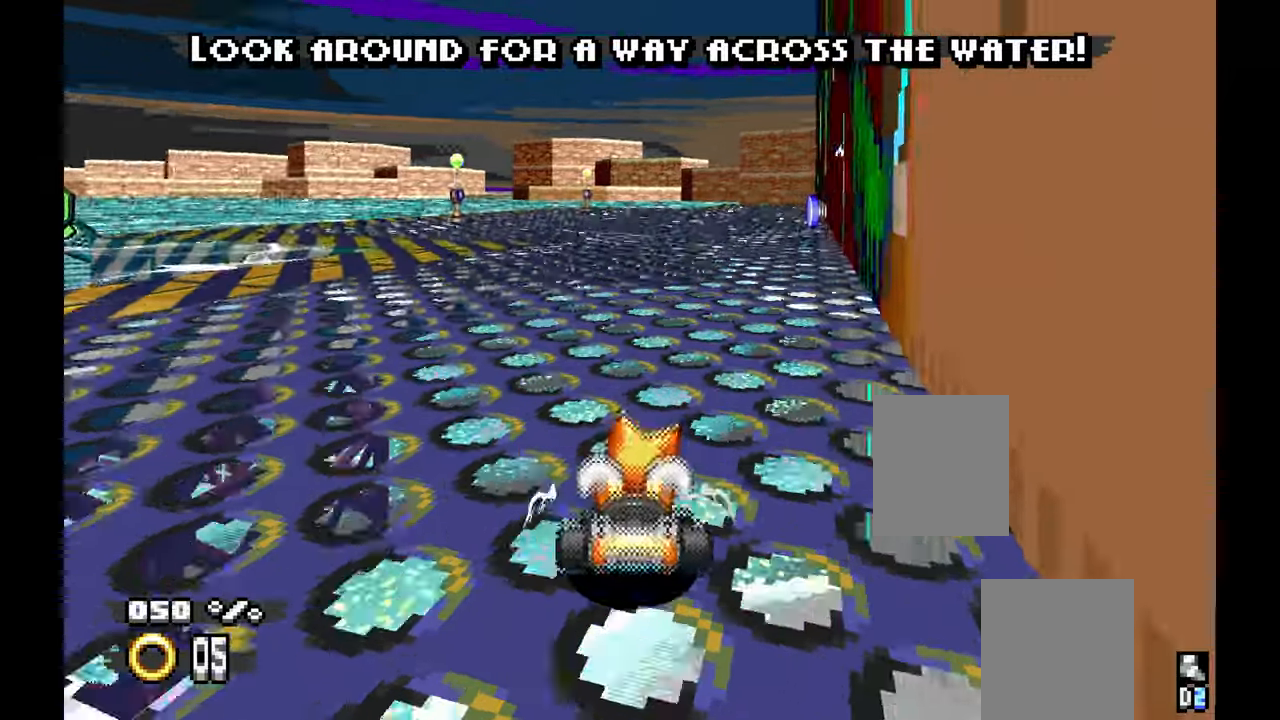
{"dt_ms": 500, "buttons": ["A"], "left_stick": "left", "events": [[216, "left_stick", "center"], [333, "left_stick", "left"]]}
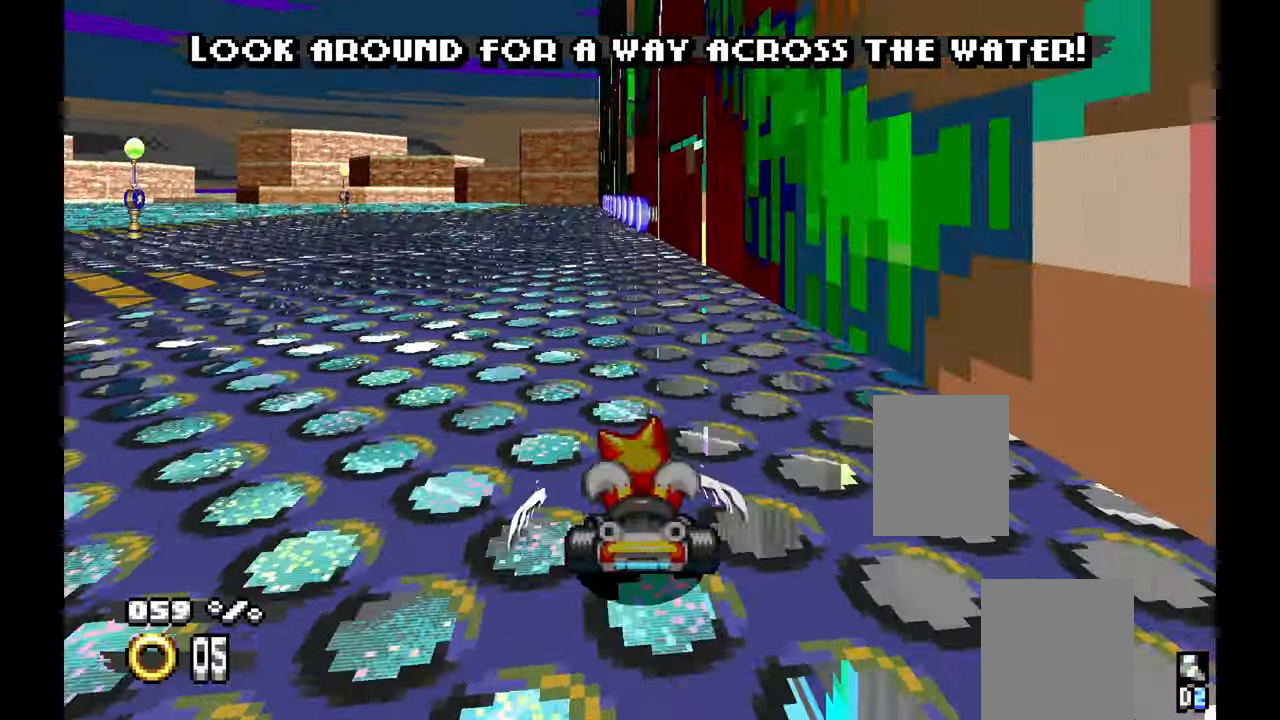
{"dt_ms": 500, "buttons": ["A"], "left_stick": "center", "events": [[66, "left_stick", "center"]]}
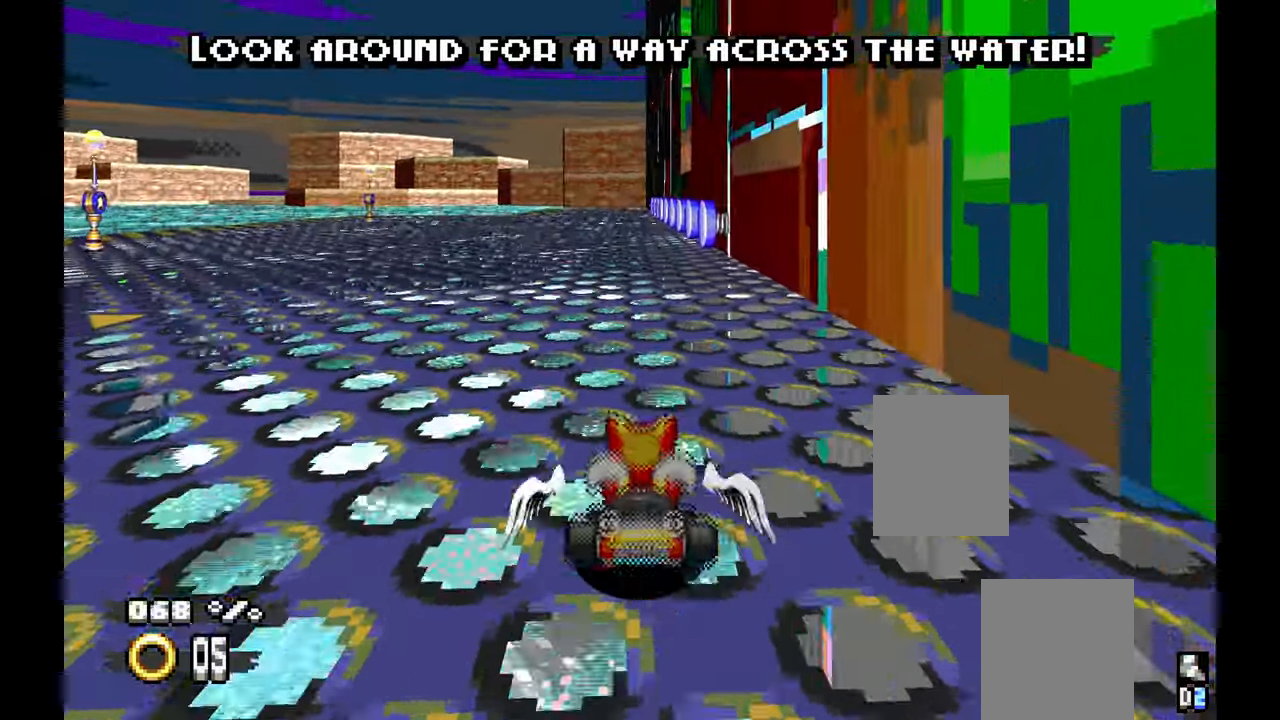
{"dt_ms": 500, "buttons": ["A"], "left_stick": "right", "events": [[366, "left_stick", "right"]]}
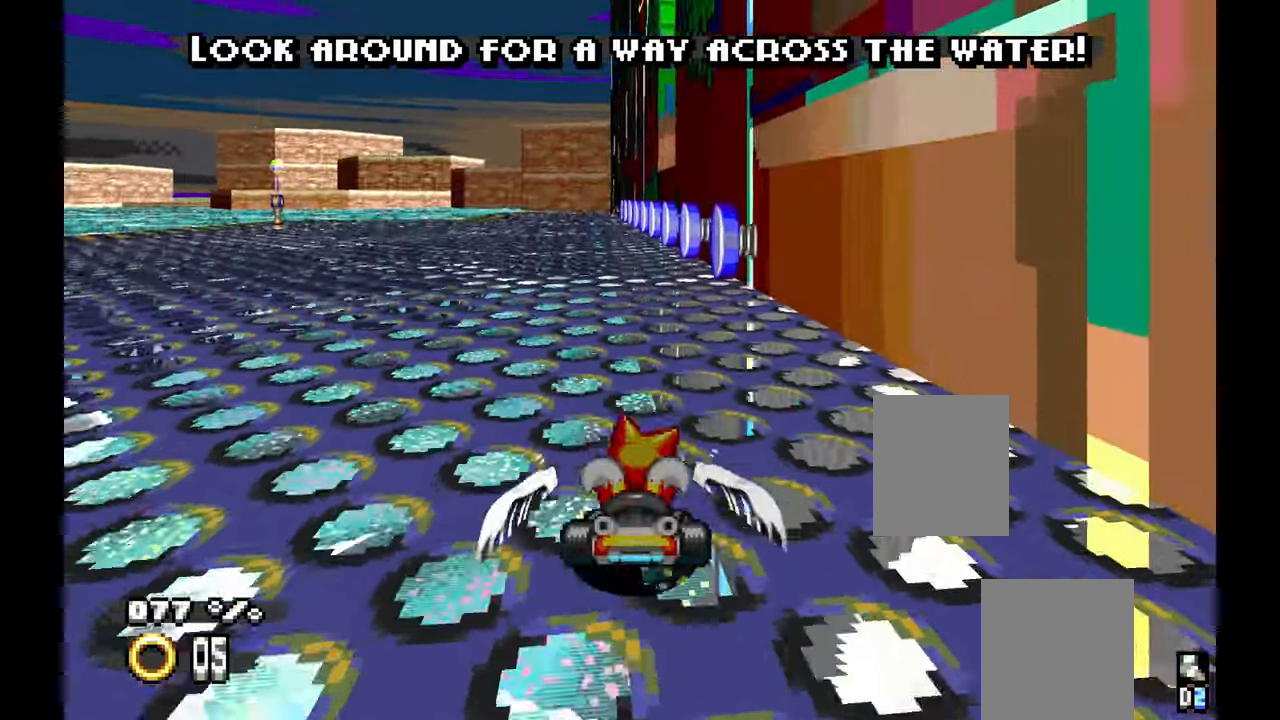
{"dt_ms": 500, "buttons": ["A"], "left_stick": "right", "events": [[150, "left_stick", "center"], [500, "left_stick", "right"]]}
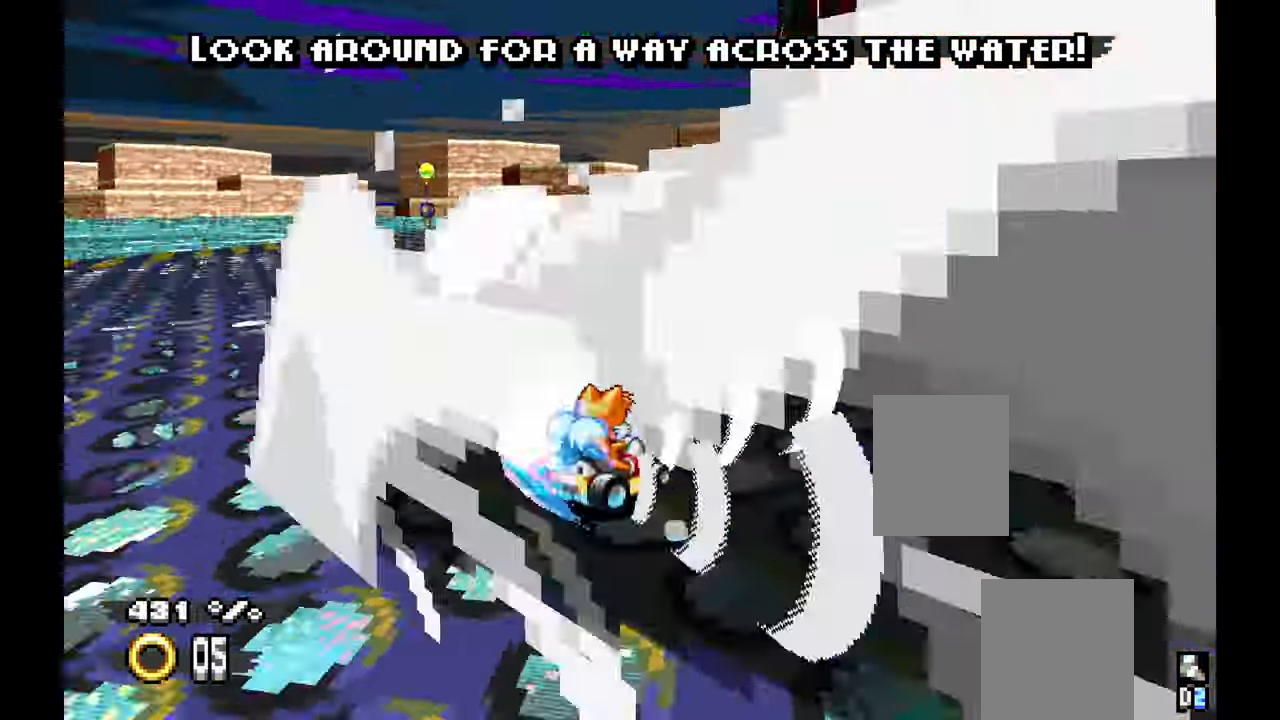
{"dt_ms": 1000, "buttons": ["A"], "left_stick": "left"}
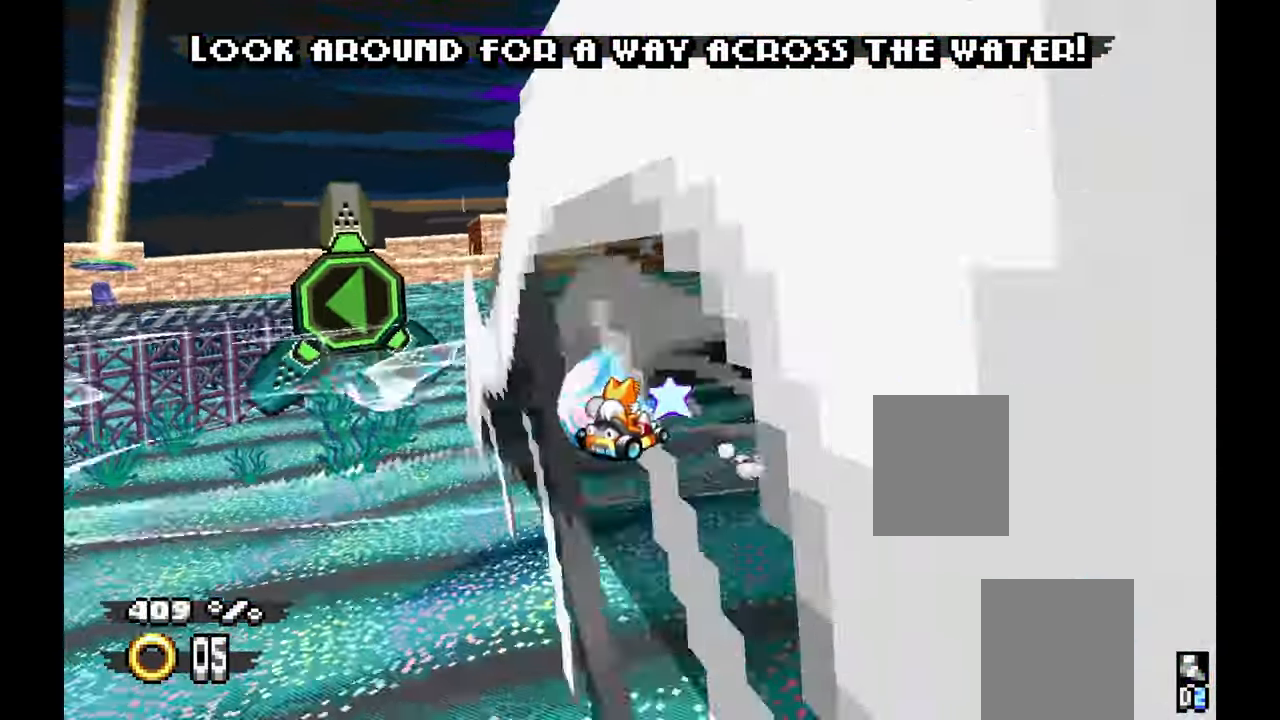
{"dt_ms": 500, "buttons": ["A"], "left_stick": "left", "events": []}
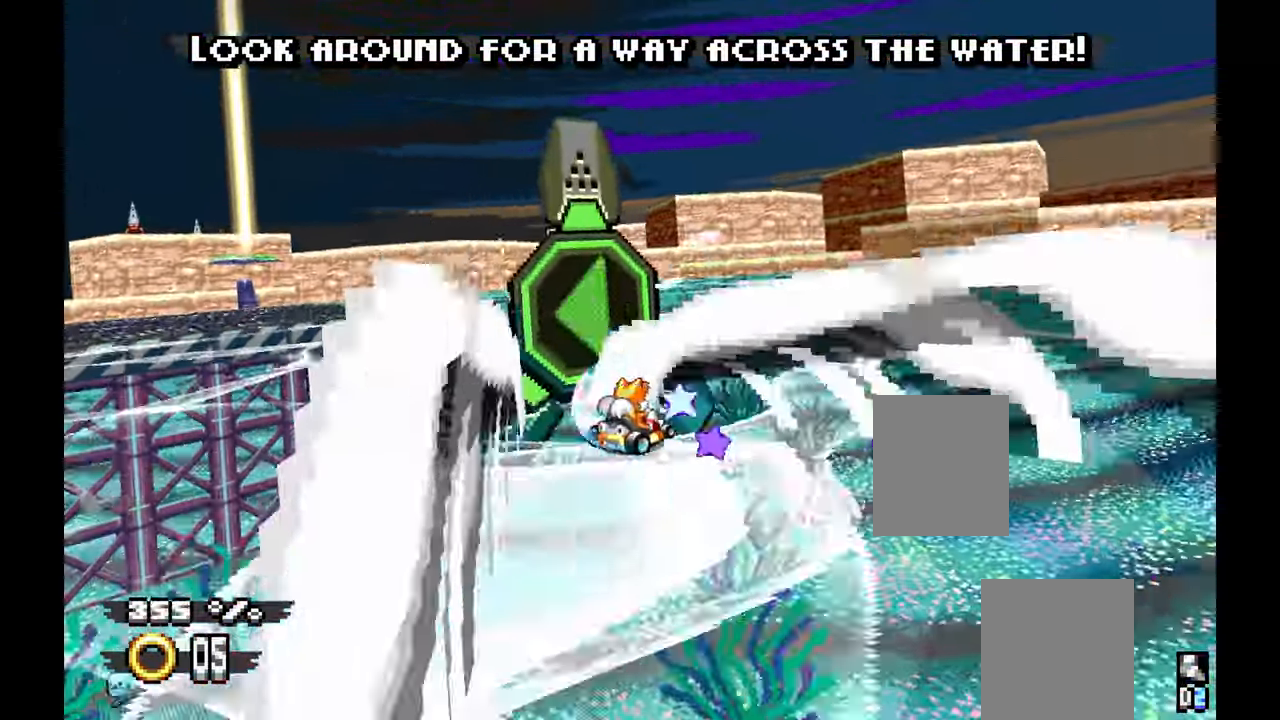
{"dt_ms": 1000, "buttons": [], "left_stick": "up-left"}
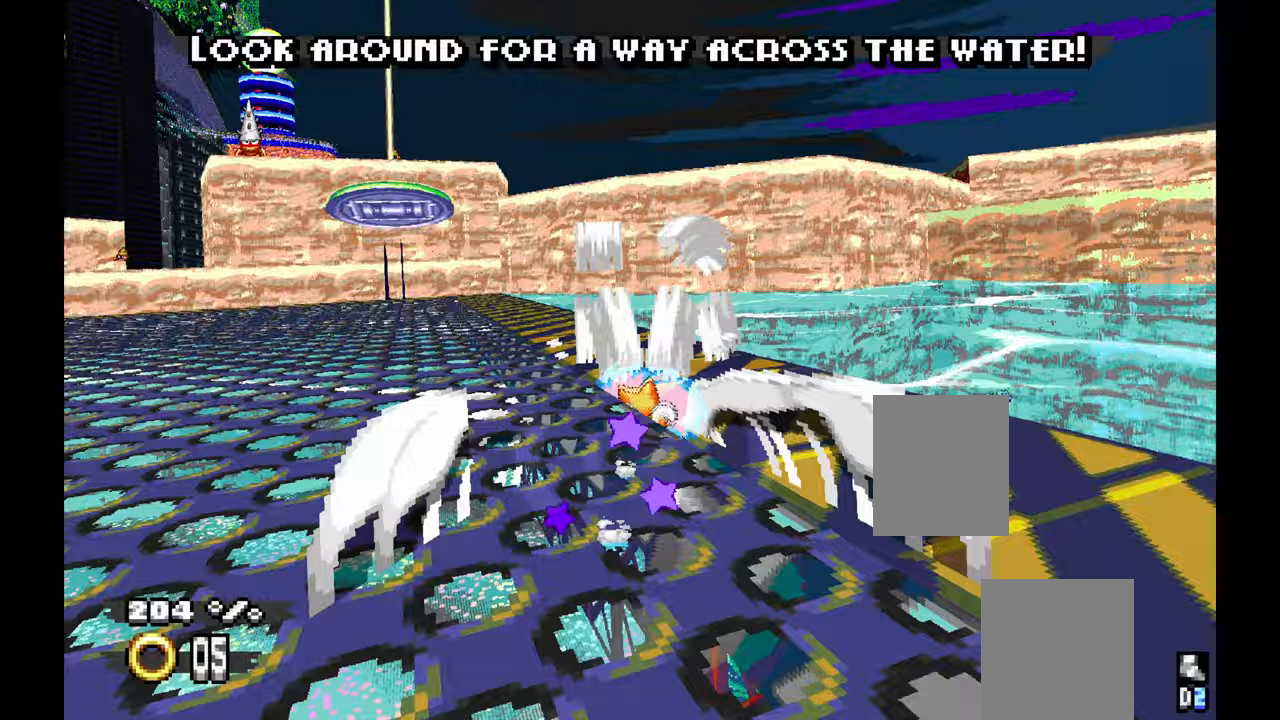
{"dt_ms": 500, "buttons": ["A"], "left_stick": "up-left"}
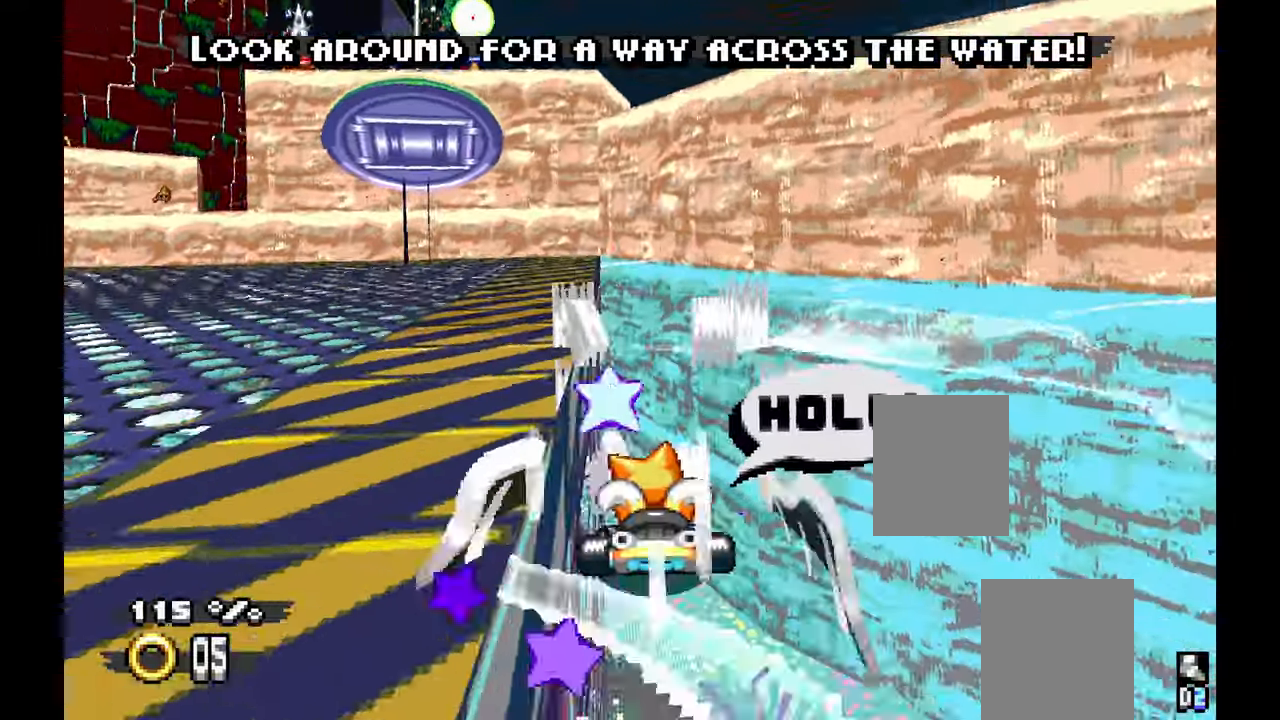
{"dt_ms": 500, "buttons": ["A"], "left_stick": "up-left", "events": []}